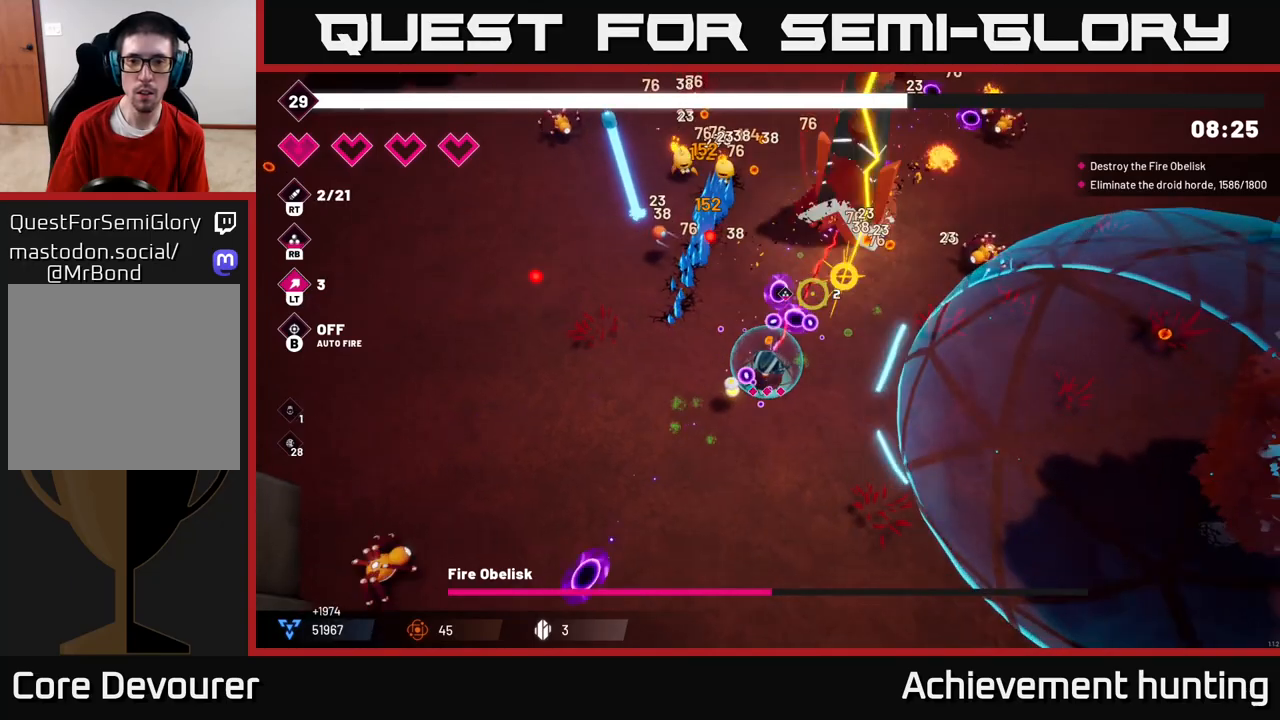
Gameplay with a controller (Xbox layout); each line is a JSON object with the inputs held at the frame after it. "events" lists button and stick changes between this image and that frame as [ms after this image, input, new state], when the widget could be followed in between.
{"buttons": ["R2"], "left_stick": "right", "right_stick": "up-right", "events": [[100, "left_stick", "down-right"], [300, "left_stick", "center"], [433, "left_stick", "right"]]}
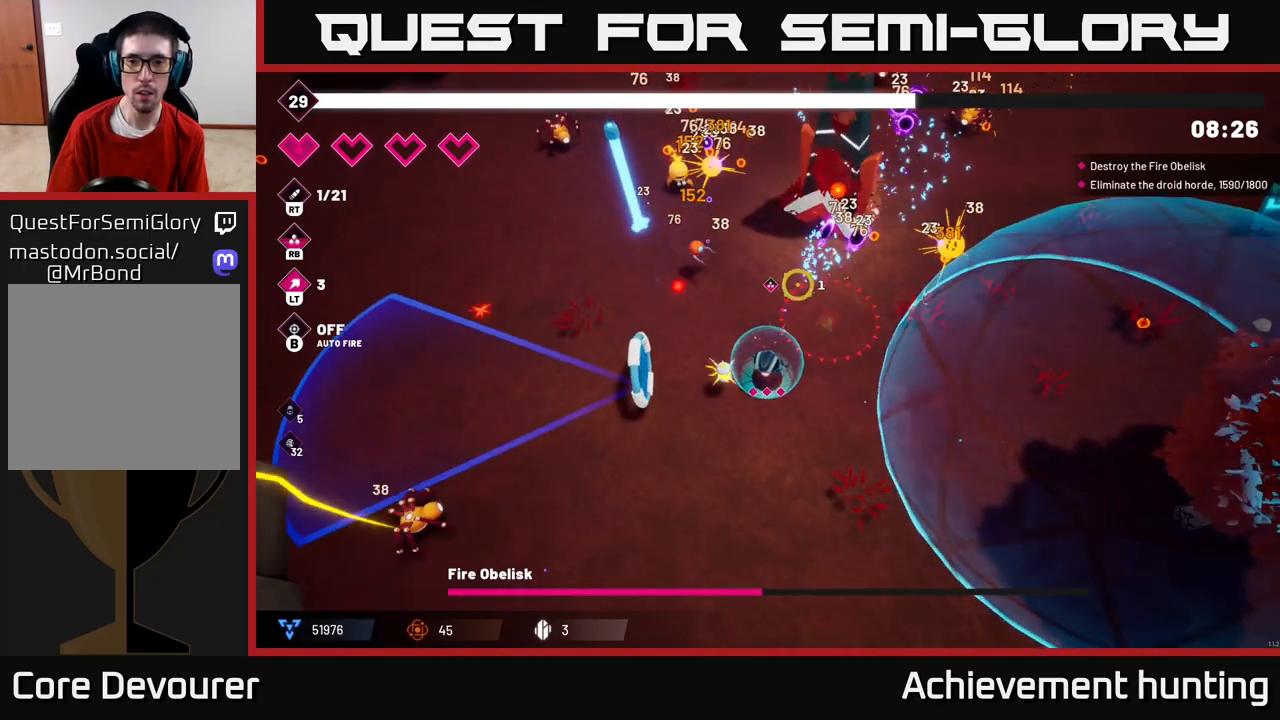
{"buttons": ["R2"], "left_stick": "right", "right_stick": "up", "events": [[33, "right_stick", "up"]]}
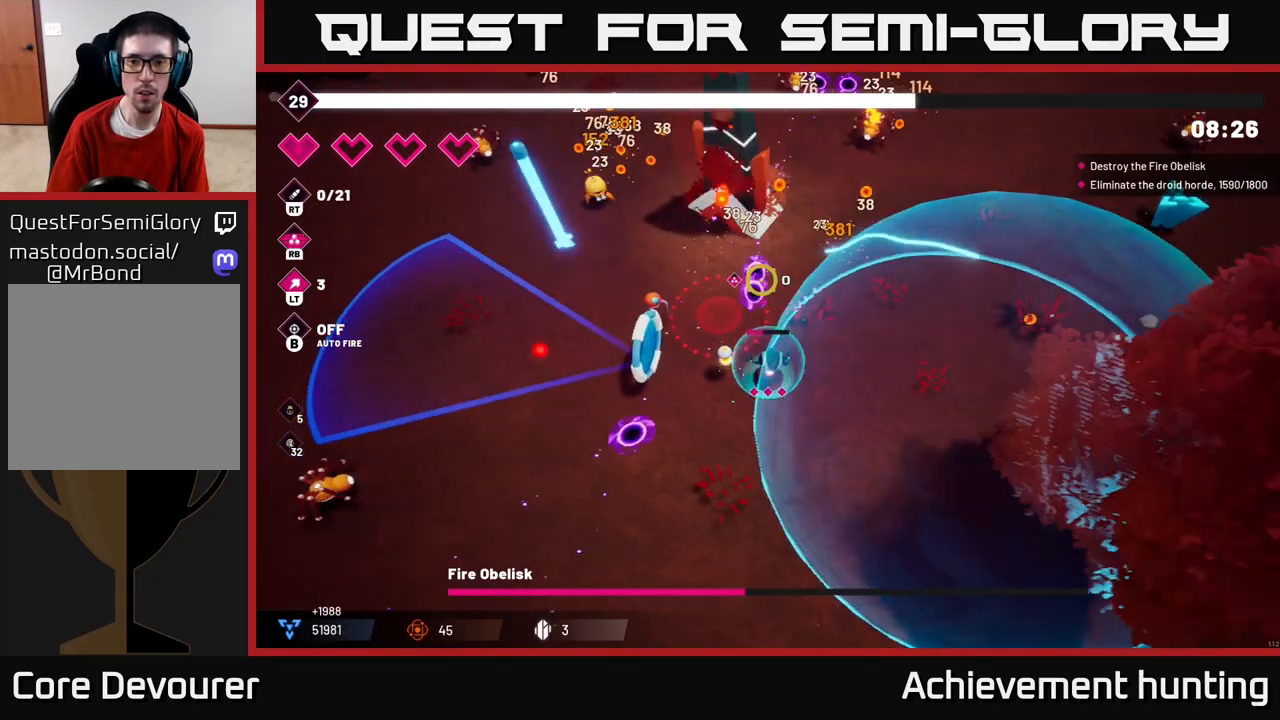
{"buttons": ["R2"], "left_stick": "right", "right_stick": "up-left", "events": [[167, "right_stick", "up-left"], [267, "left_stick", "center"], [467, "left_stick", "right"]]}
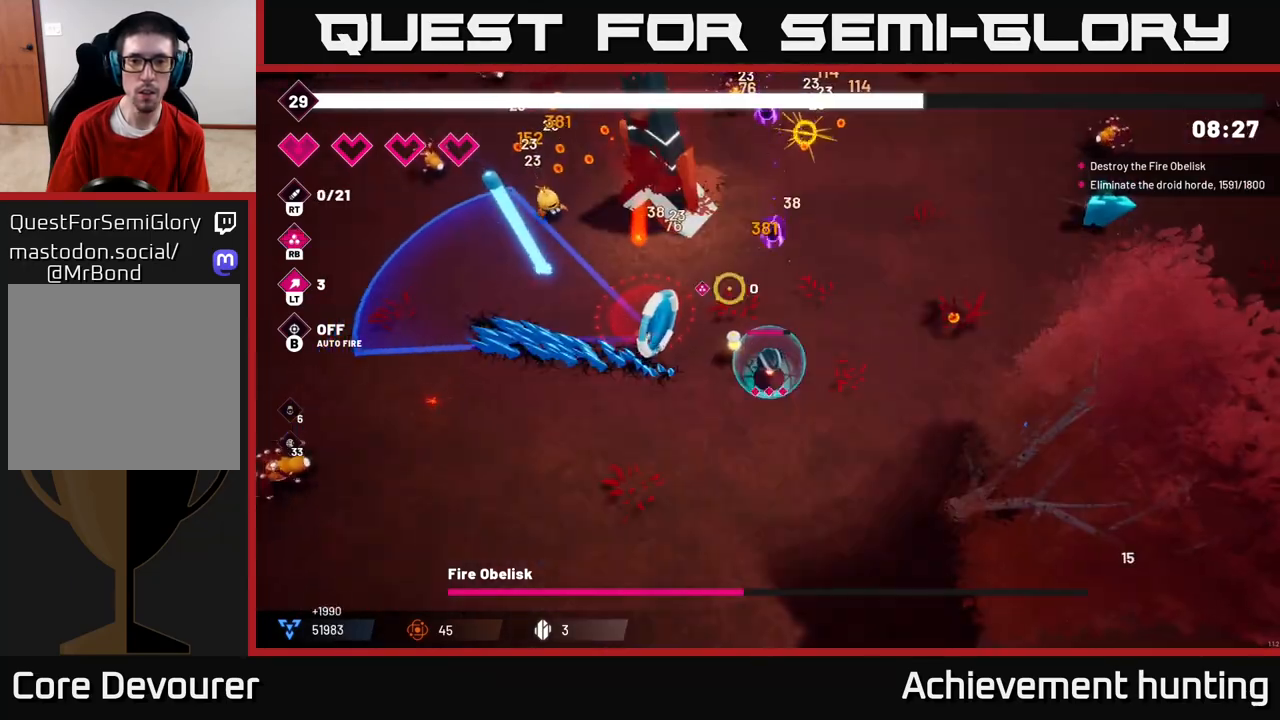
{"buttons": ["R2"], "left_stick": "right", "right_stick": "up-left", "events": [[183, "left_stick", "center"], [267, "left_stick", "right"]]}
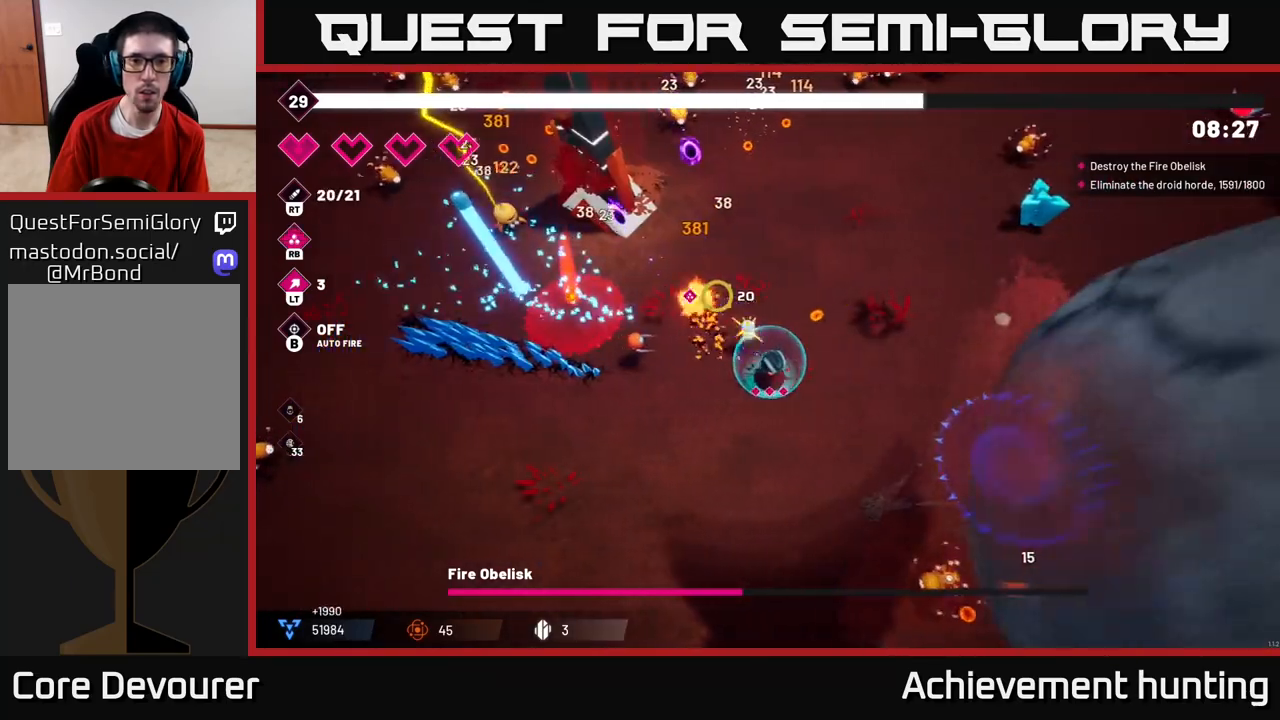
{"buttons": ["R2"], "left_stick": "up", "right_stick": "up-left", "events": [[167, "left_stick", "up"]]}
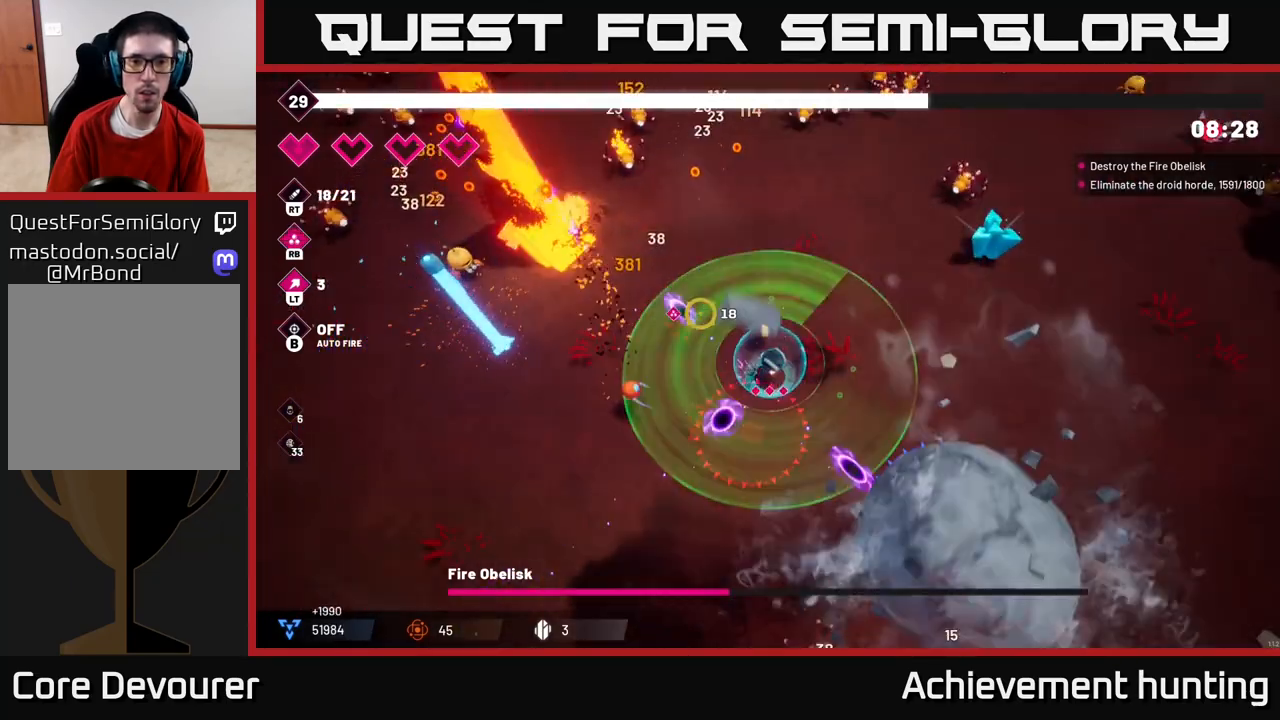
{"buttons": ["R2"], "left_stick": "up", "right_stick": "up-left", "events": [[17, "left_stick", "up-right"], [233, "left_stick", "up"]]}
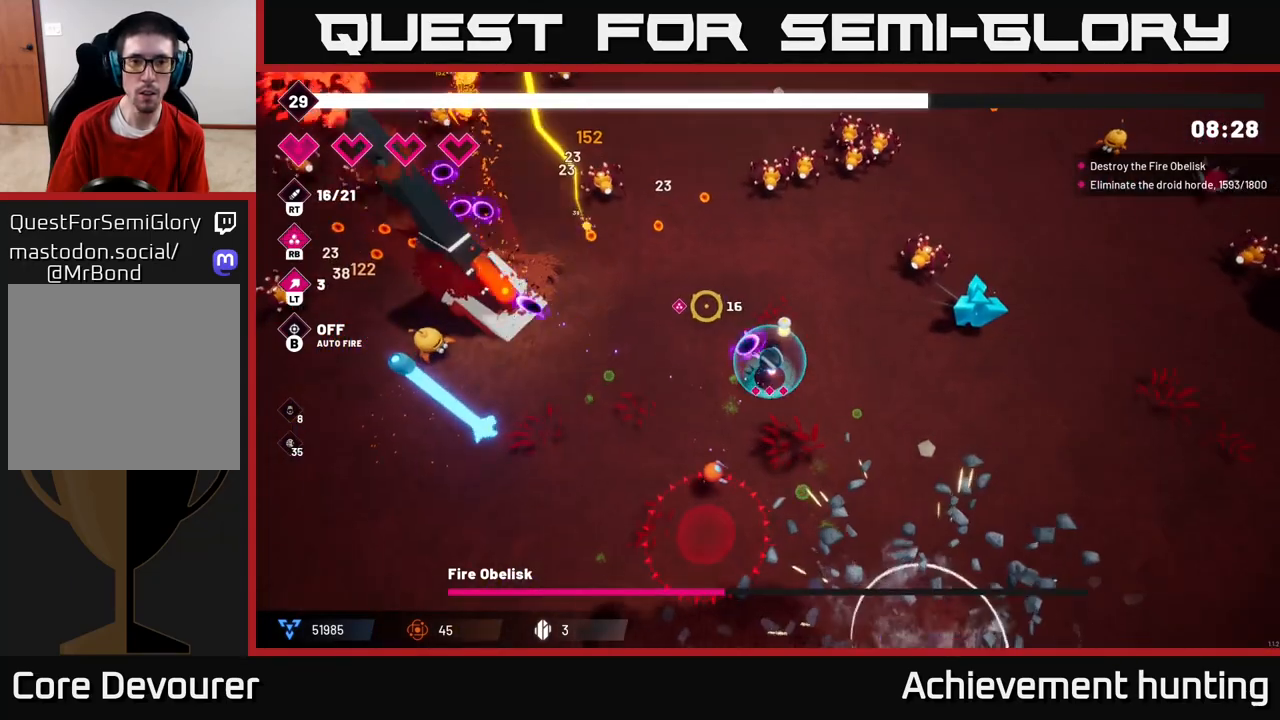
{"buttons": ["R2"], "left_stick": "up-left", "right_stick": "up-left", "events": [[83, "left_stick", "up-left"]]}
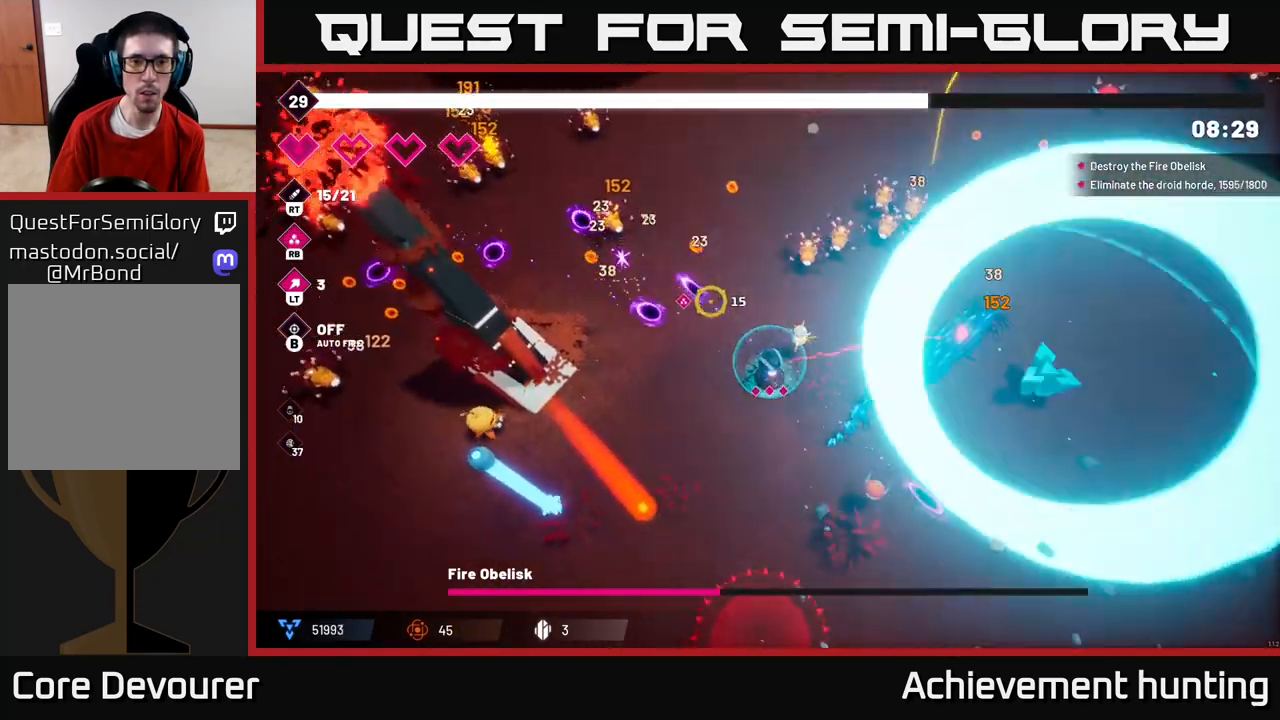
{"buttons": ["R2"], "left_stick": "up-left", "right_stick": "up-left", "events": []}
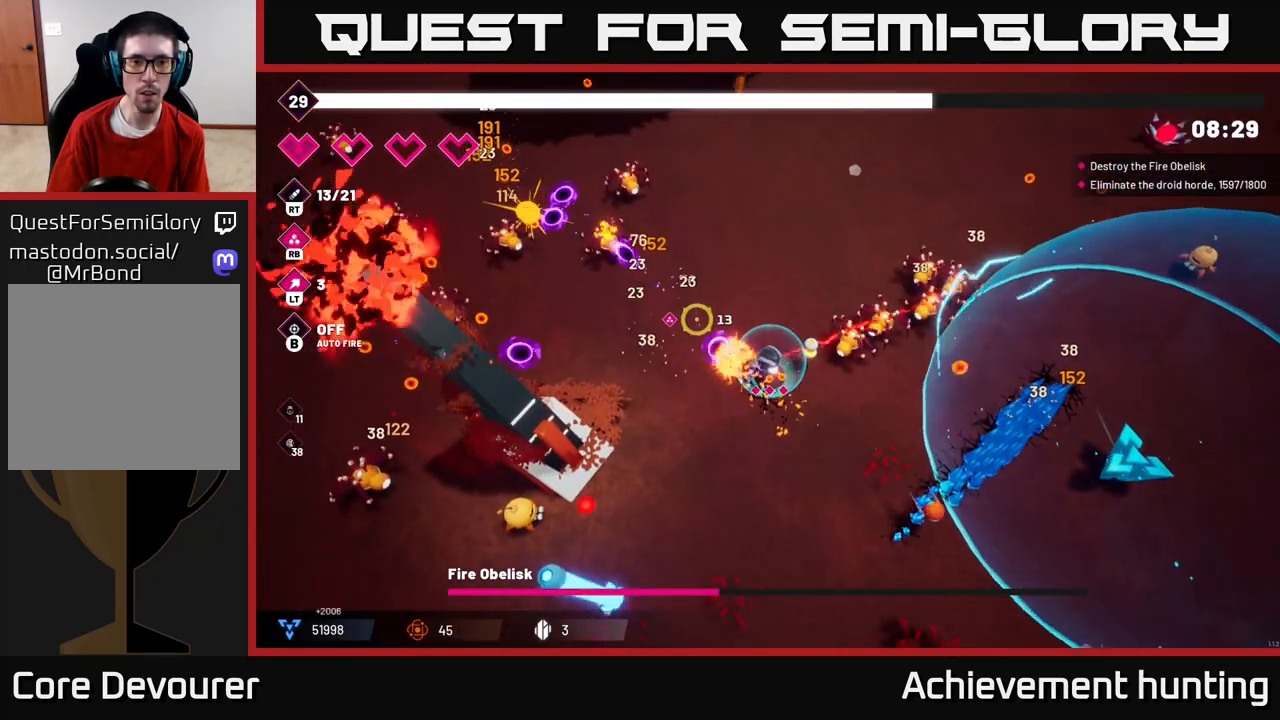
{"buttons": ["R2"], "left_stick": "up", "right_stick": "up-left", "events": [[183, "left_stick", "up"]]}
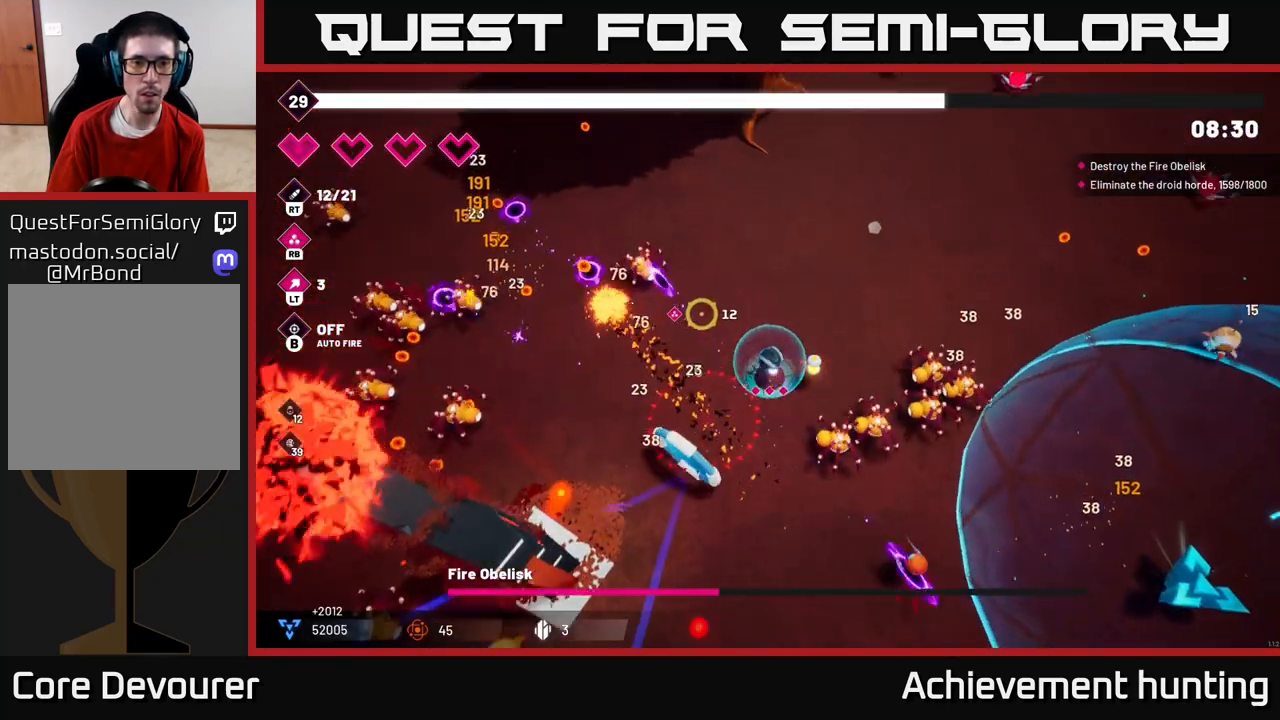
{"buttons": ["R2"], "left_stick": "up-left", "right_stick": "left", "events": [[50, "right_stick", "left"], [300, "left_stick", "up-left"]]}
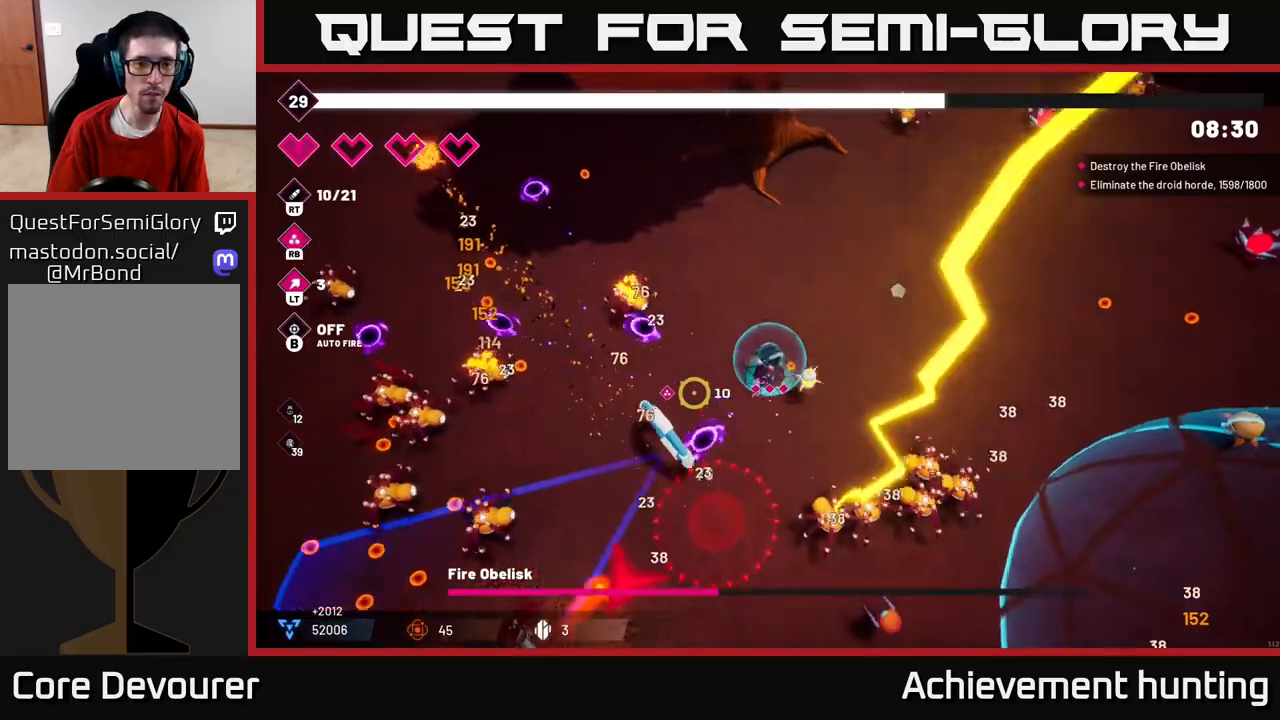
{"buttons": ["R2"], "left_stick": "up-left", "right_stick": "down-left", "events": [[50, "left_stick", "up-right"], [183, "left_stick", "up"], [233, "R2", "up"], [283, "left_stick", "up-left"], [367, "R2", "down"], [400, "right_stick", "down-left"]]}
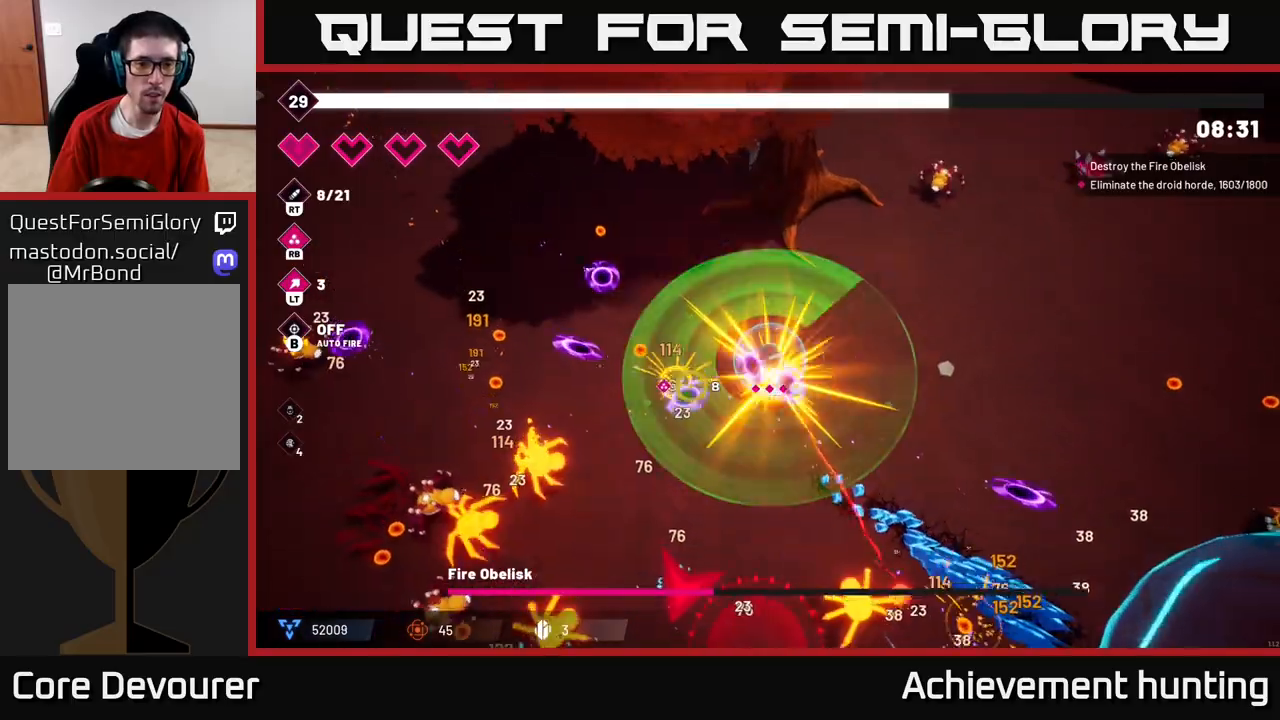
{"buttons": [], "left_stick": "down-left", "right_stick": "down-left", "events": [[100, "R2", "up"], [117, "left_stick", "left"], [267, "R2", "down"], [417, "R2", "up"], [417, "left_stick", "down-left"]]}
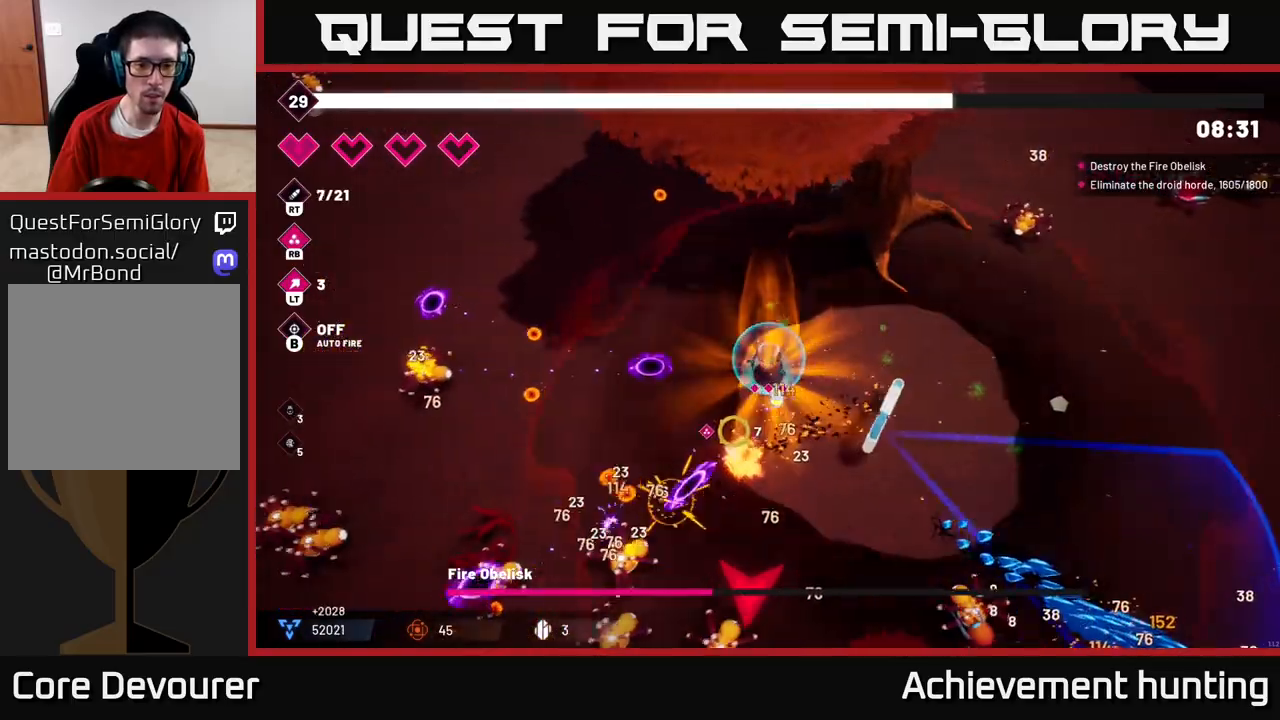
{"buttons": ["R2"], "left_stick": "down-left", "right_stick": "down", "events": [[33, "right_stick", "down"], [133, "R2", "down"], [333, "R2", "up"], [433, "R2", "down"]]}
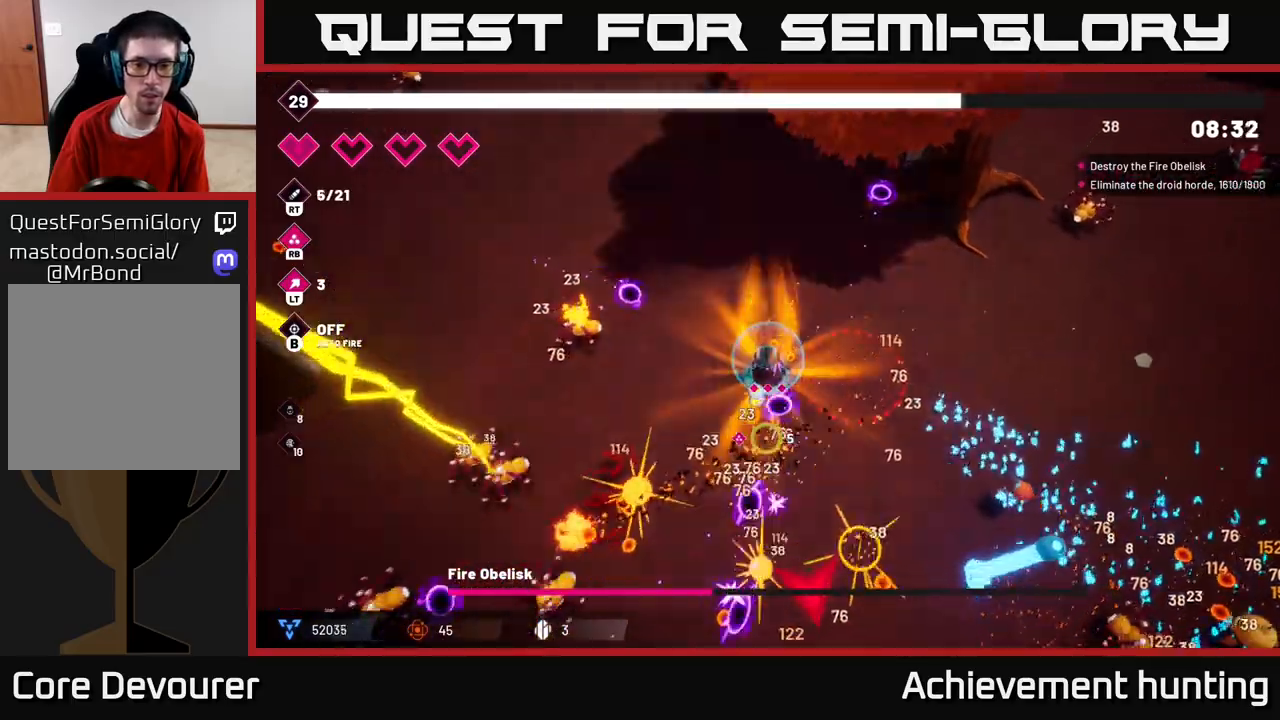
{"buttons": ["R2"], "left_stick": "down-left", "right_stick": "down-left"}
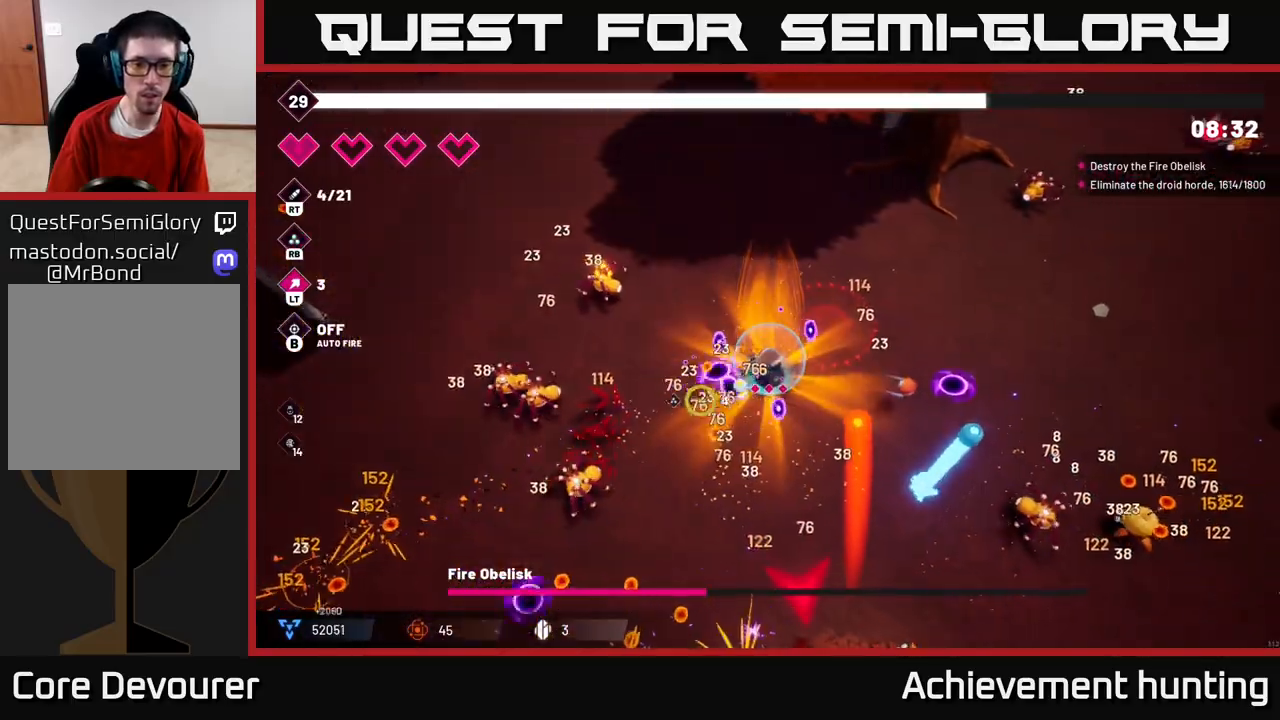
{"buttons": ["L2", "R2"], "left_stick": "left", "right_stick": "left", "events": [[33, "right_stick", "left"], [267, "left_stick", "left"], [450, "L2", "down"]]}
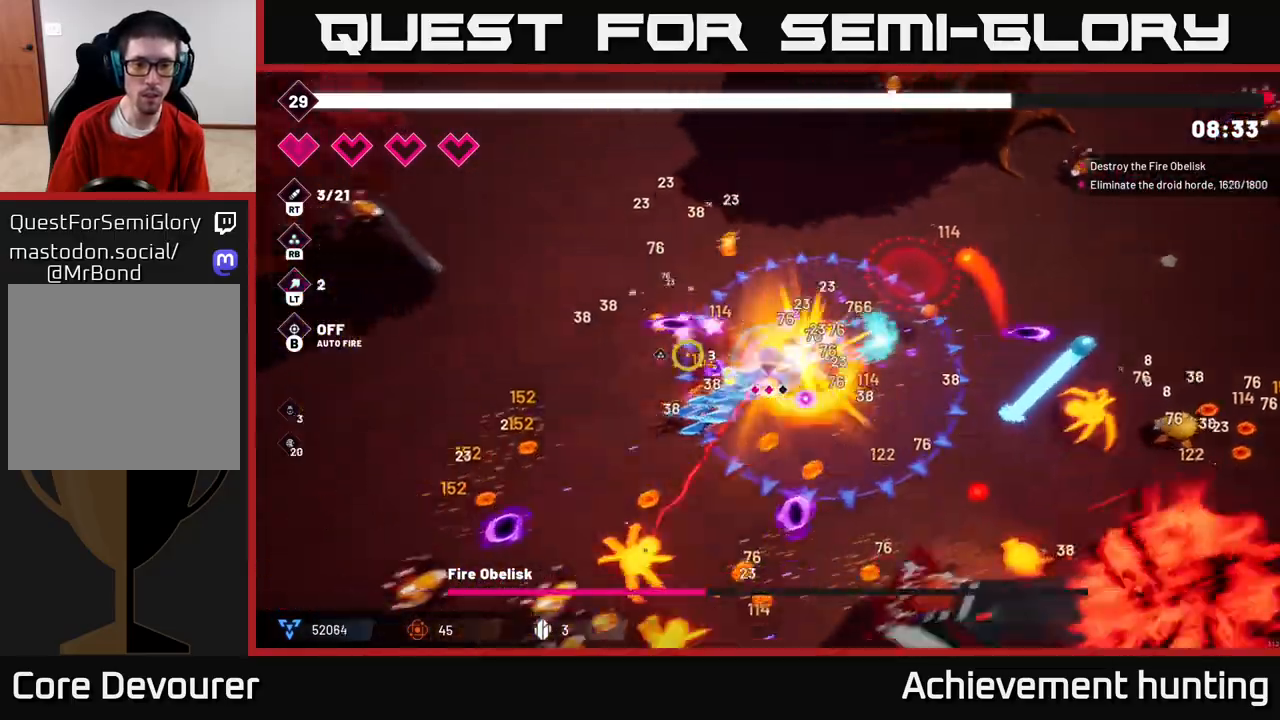
{"buttons": ["R2"], "left_stick": "down-left", "right_stick": "down", "events": [[117, "L2", "up"], [117, "left_stick", "down-left"], [267, "L2", "down"], [283, "right_stick", "down"], [350, "L2", "up"]]}
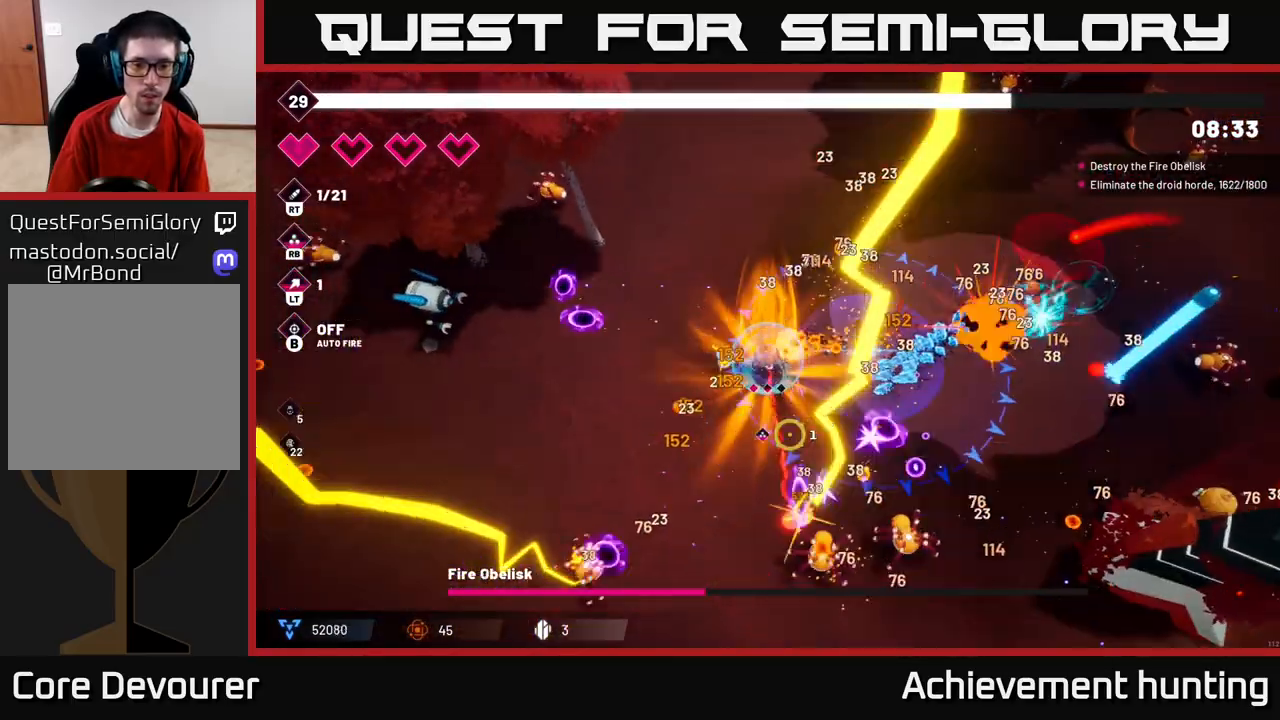
{"buttons": ["R2"], "left_stick": "left", "right_stick": "down", "events": [[33, "right_stick", "down-right"], [317, "left_stick", "left"], [500, "right_stick", "down"]]}
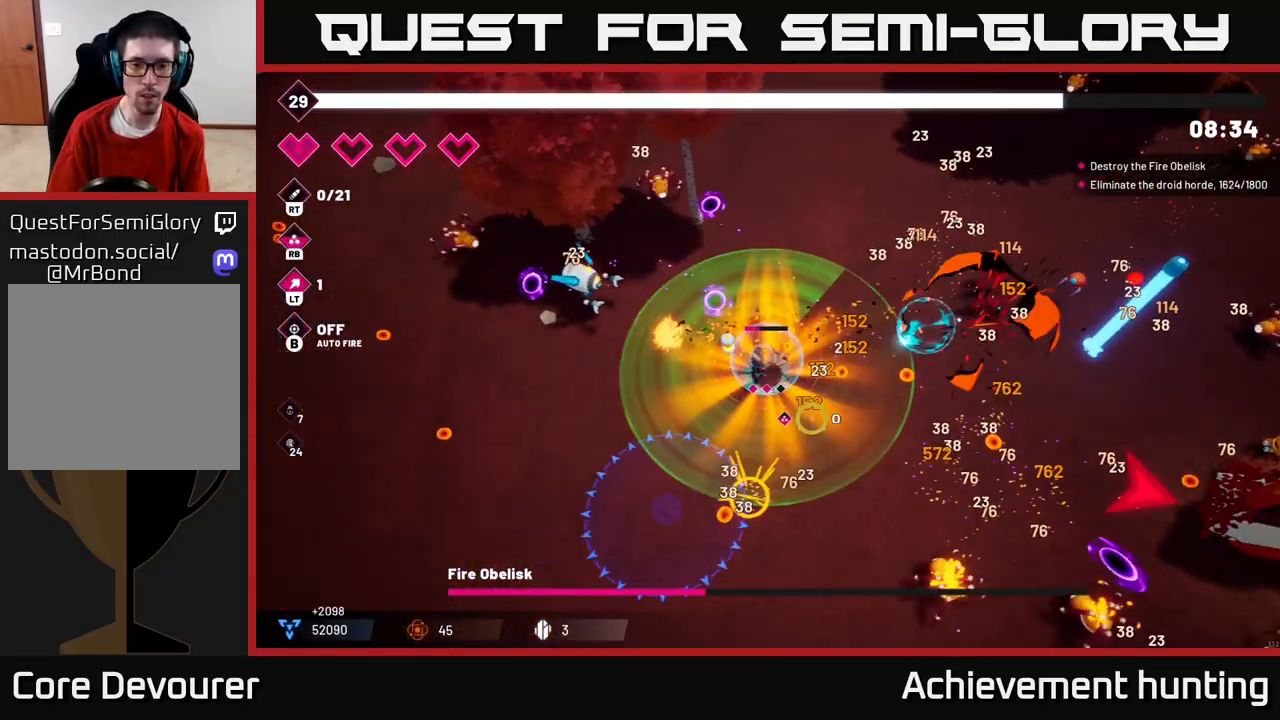
{"buttons": [], "left_stick": "down", "right_stick": "right", "events": [[17, "left_stick", "down-left"], [133, "right_stick", "down-right"], [183, "left_stick", "down"], [250, "R2", "up"], [317, "right_stick", "right"]]}
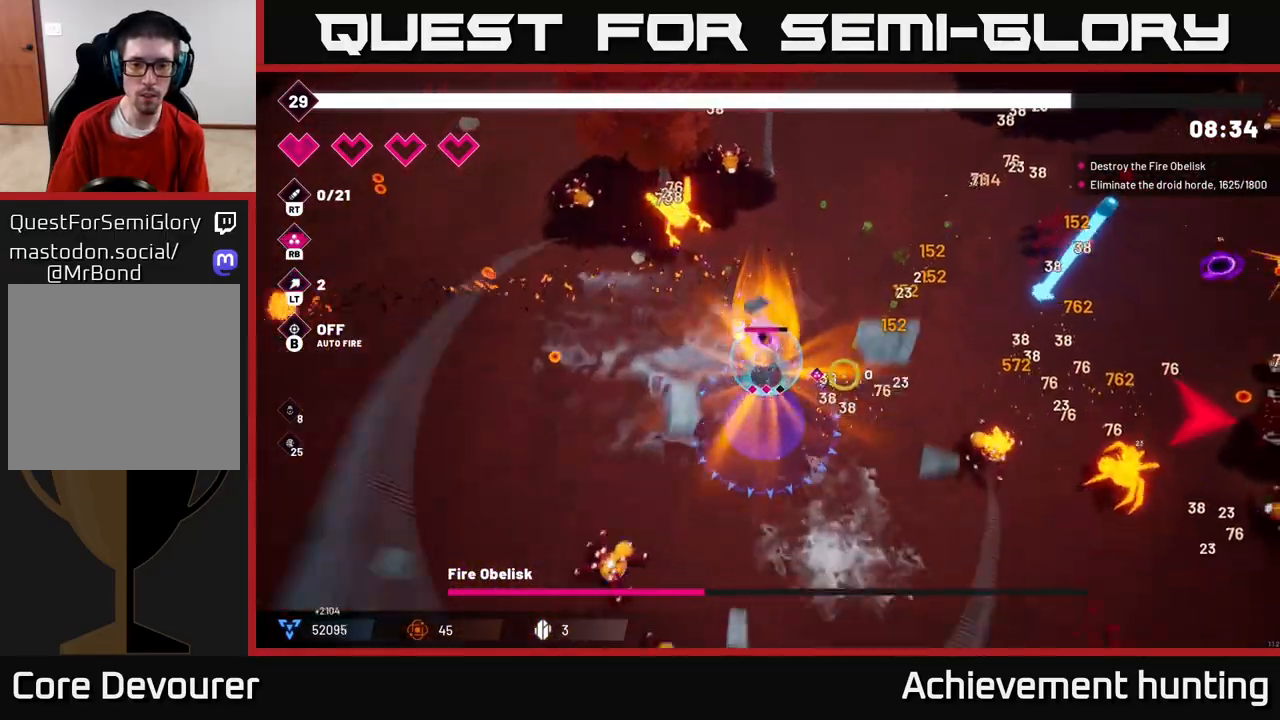
{"buttons": ["R2"], "left_stick": "down-right", "right_stick": "right", "events": [[33, "left_stick", "down-right"], [183, "R2", "down"]]}
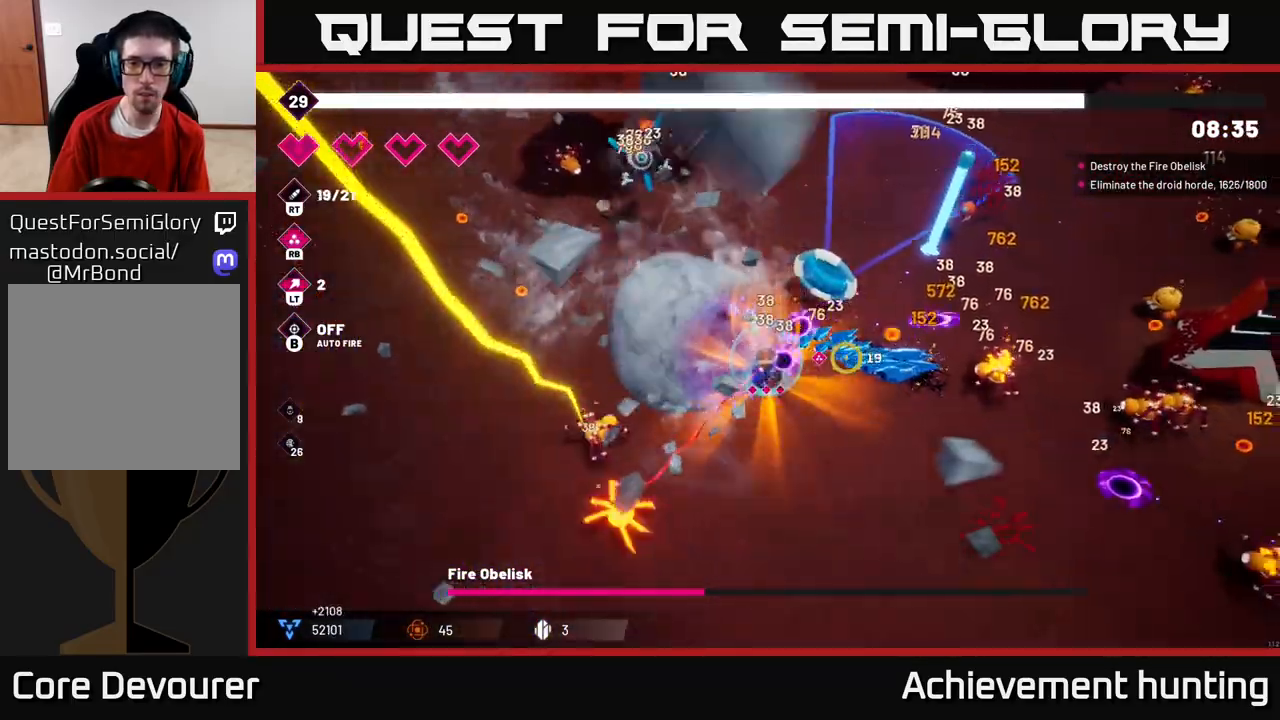
{"buttons": ["R2"], "left_stick": "down-right", "right_stick": "right", "events": []}
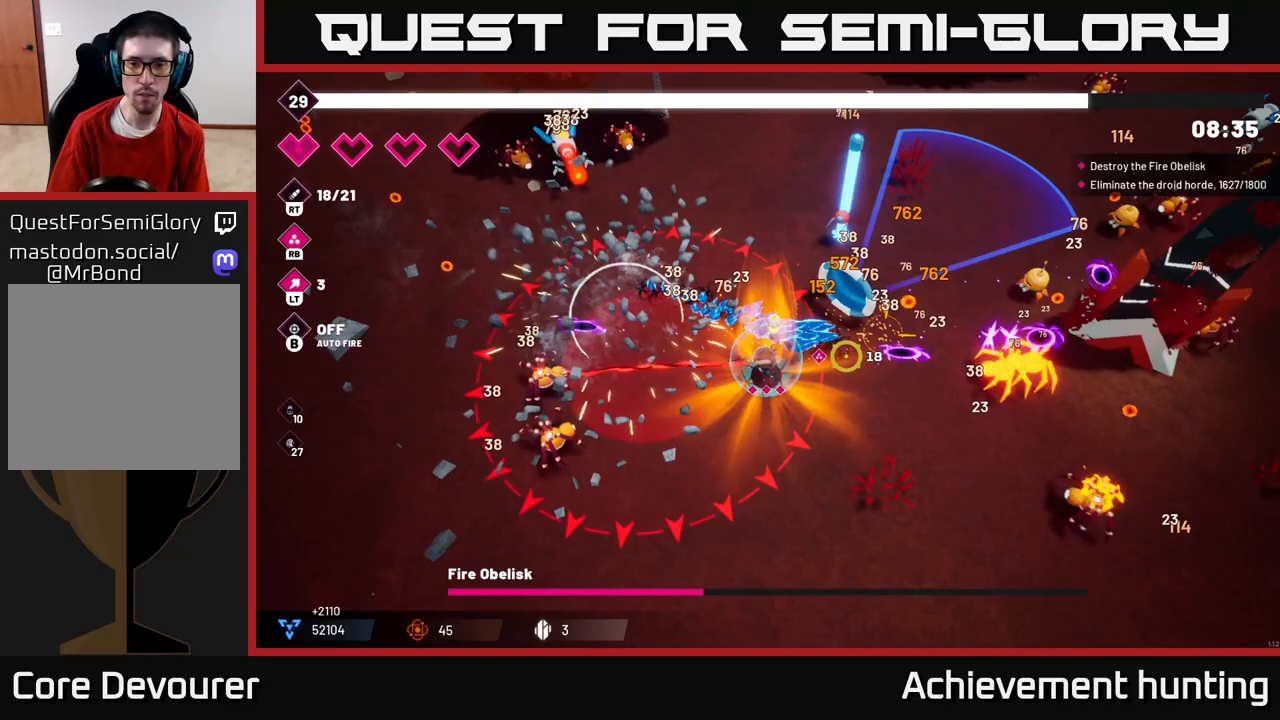
{"buttons": ["R2"], "left_stick": "down-right", "right_stick": "up-right", "events": [[333, "L2", "down"], [367, "right_stick", "up-right"], [483, "L2", "up"]]}
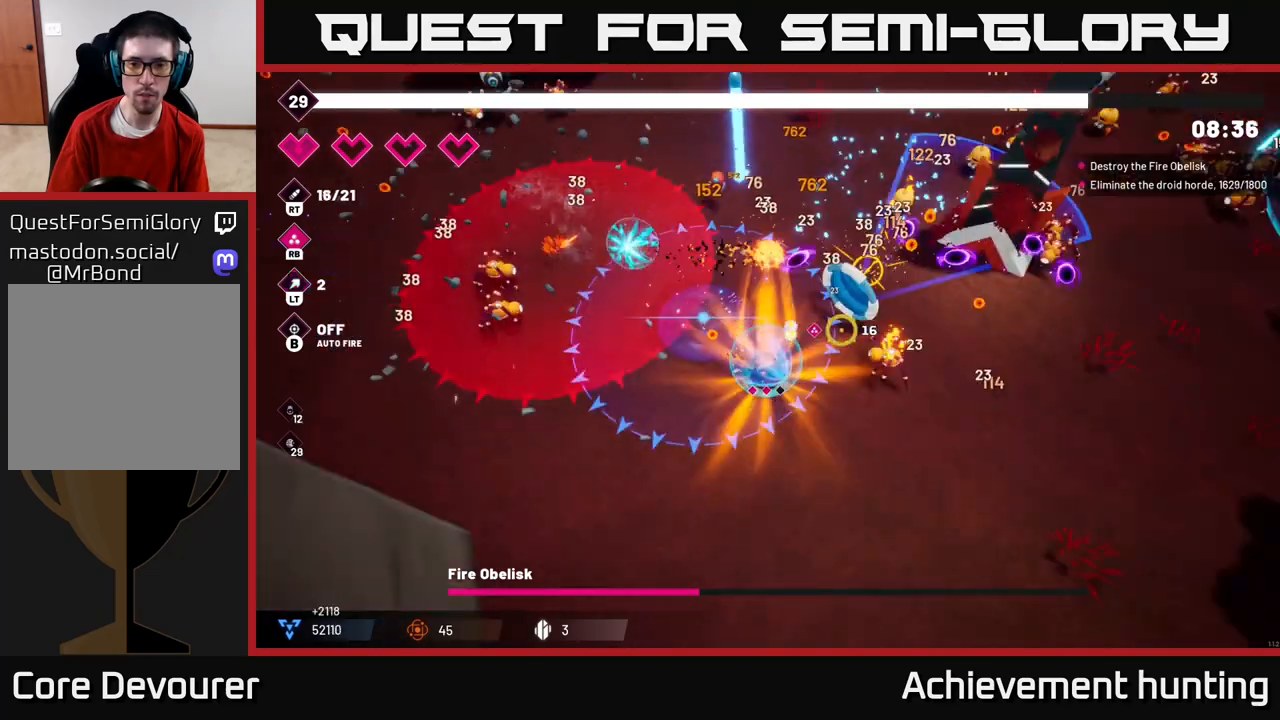
{"buttons": ["R2"], "left_stick": "right", "right_stick": "up-right", "events": [[450, "left_stick", "right"]]}
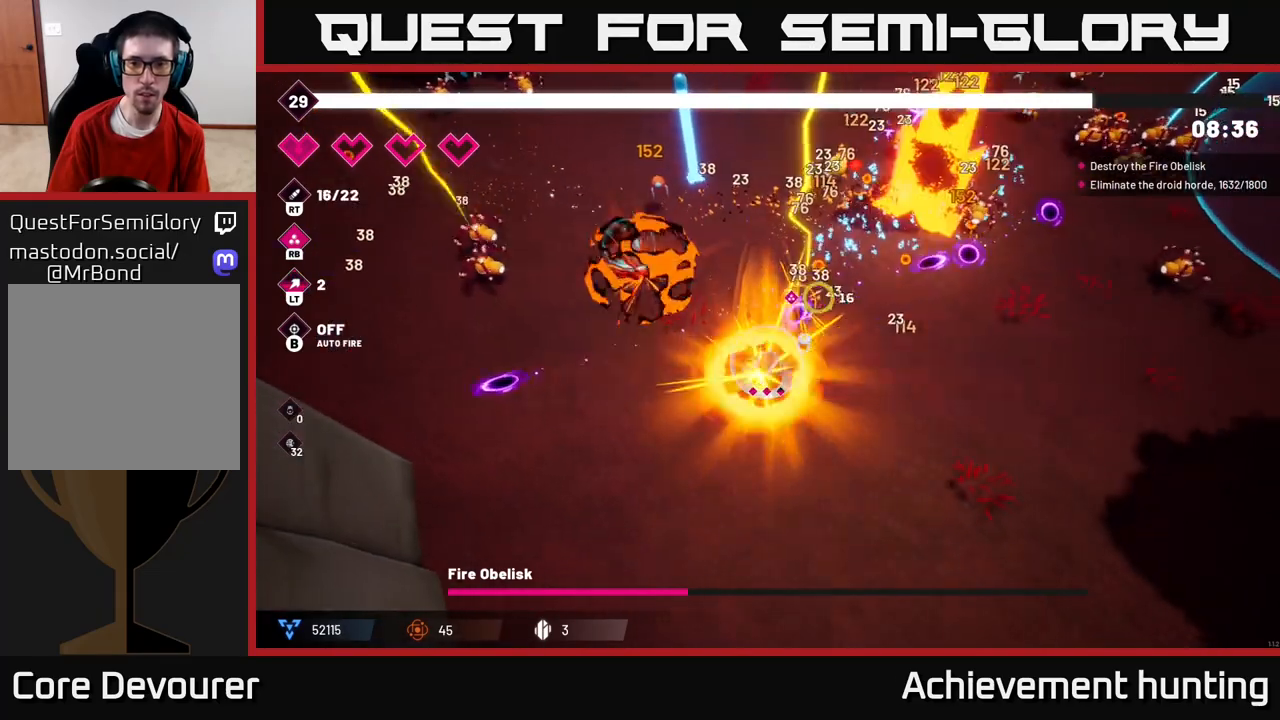
{"buttons": ["R2"], "left_stick": "center", "right_stick": "up-right", "events": [[200, "left_stick", "up-right"], [450, "left_stick", "center"]]}
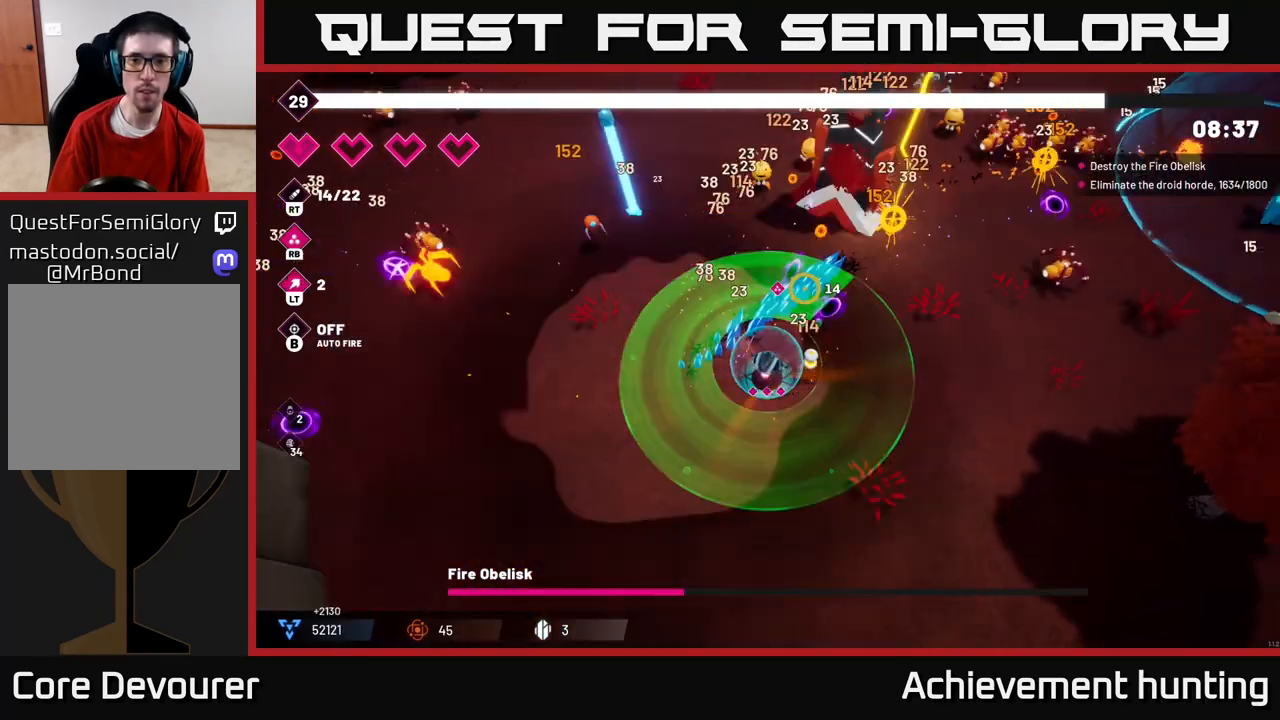
{"buttons": ["R2"], "left_stick": "center", "right_stick": "up-right", "events": []}
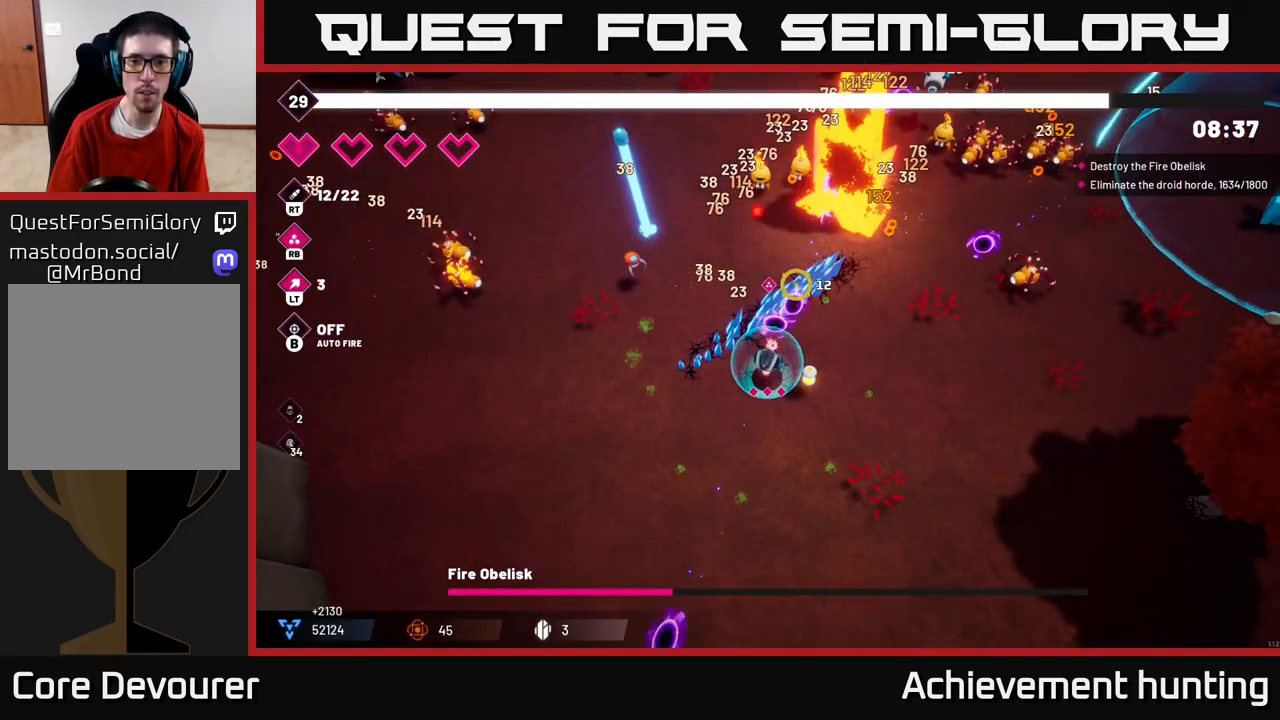
{"buttons": ["R2"], "left_stick": "down-right", "right_stick": "up-right", "events": [[383, "left_stick", "down-right"]]}
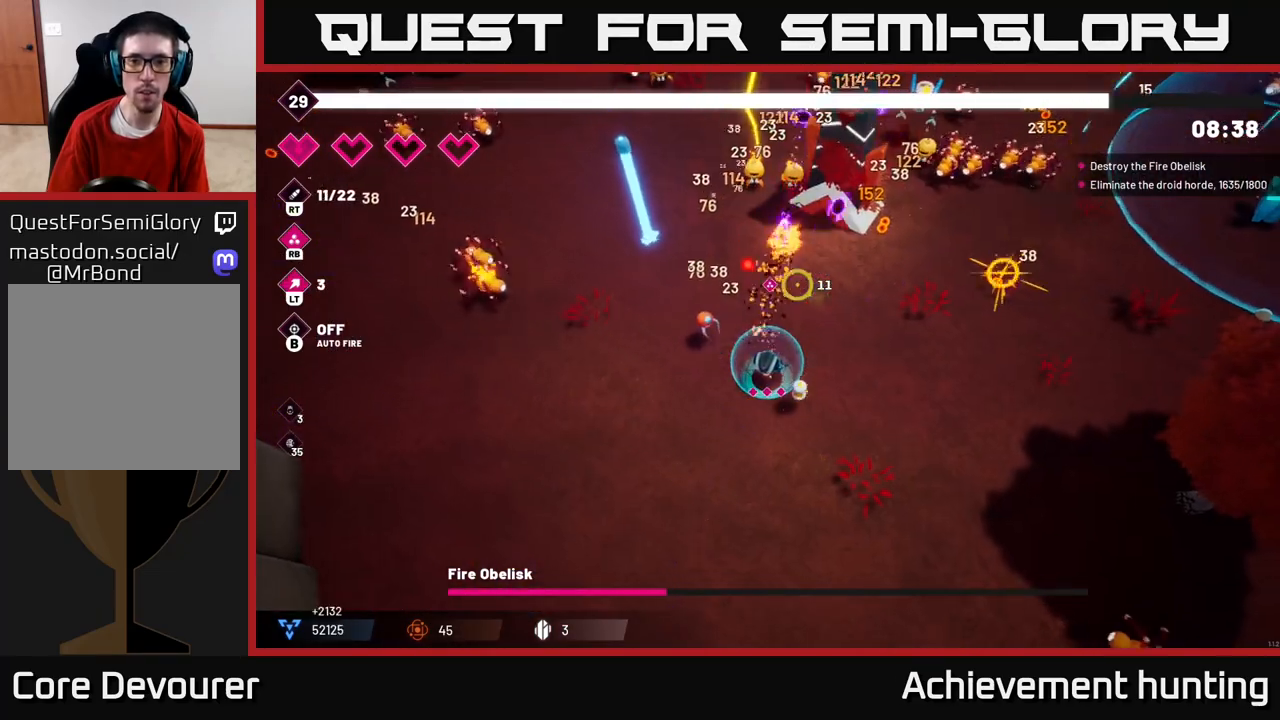
{"buttons": ["R2"], "left_stick": "right", "right_stick": "up", "events": [[233, "right_stick", "up"], [317, "left_stick", "right"]]}
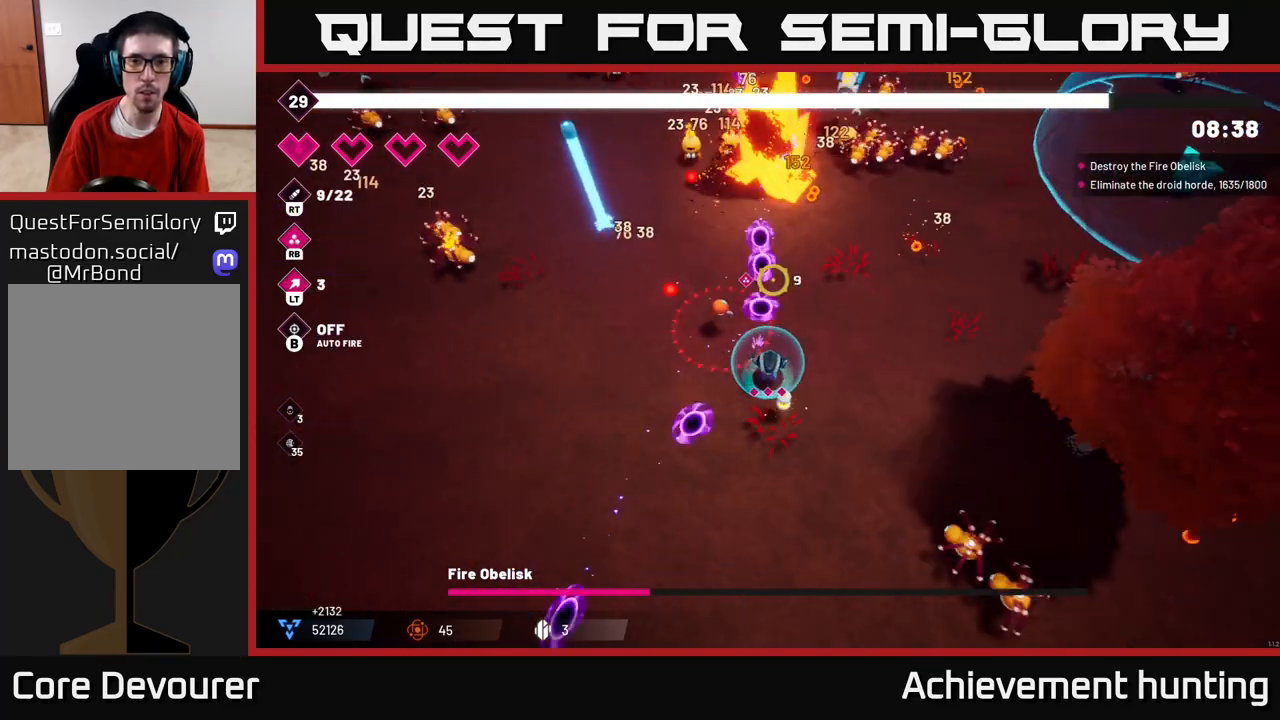
{"buttons": ["R2"], "left_stick": "right", "right_stick": "up-left", "events": [[167, "right_stick", "up-left"]]}
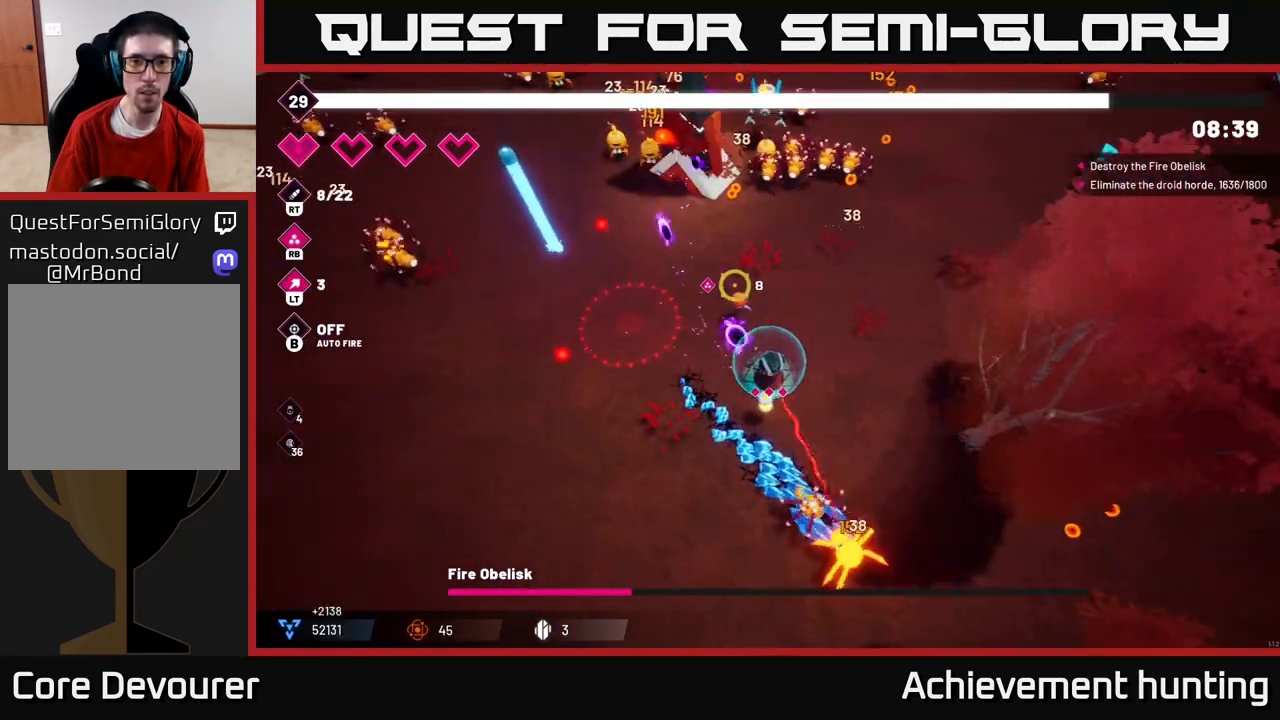
{"buttons": ["R2"], "left_stick": "up-right", "right_stick": "up-left", "events": [[283, "left_stick", "up-right"]]}
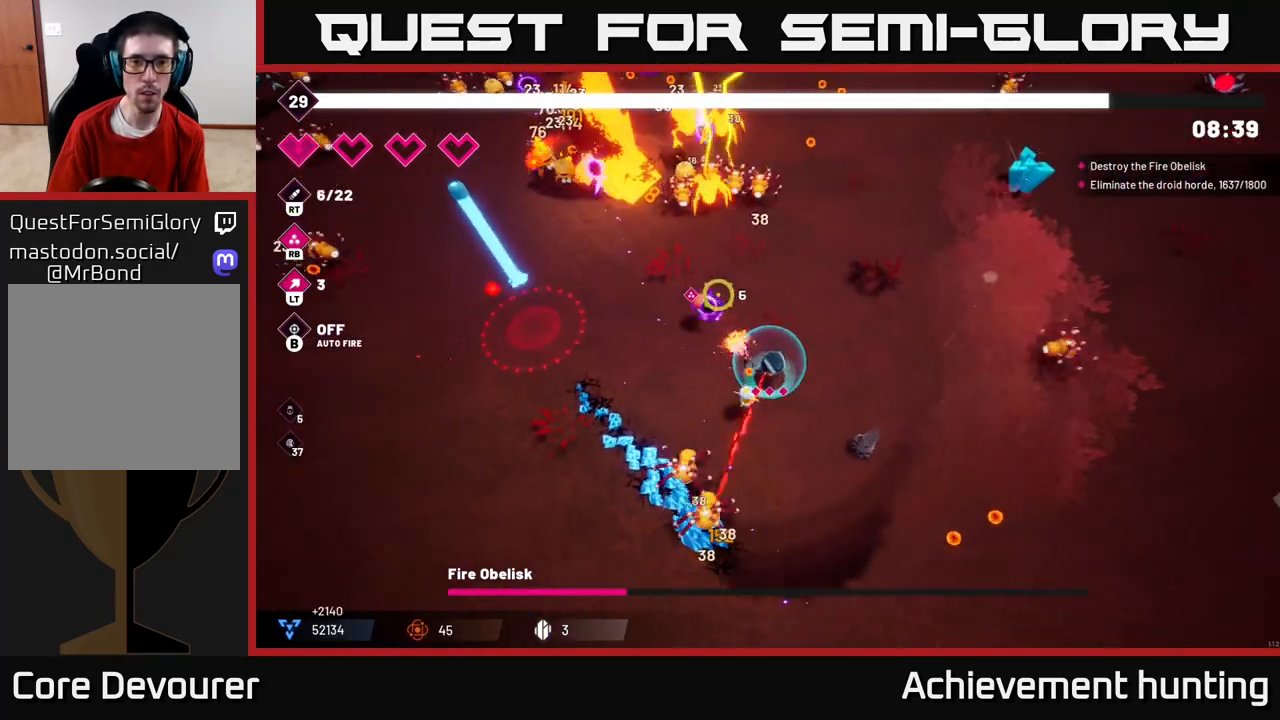
{"buttons": ["R2"], "left_stick": "up-right", "right_stick": "up-left", "events": []}
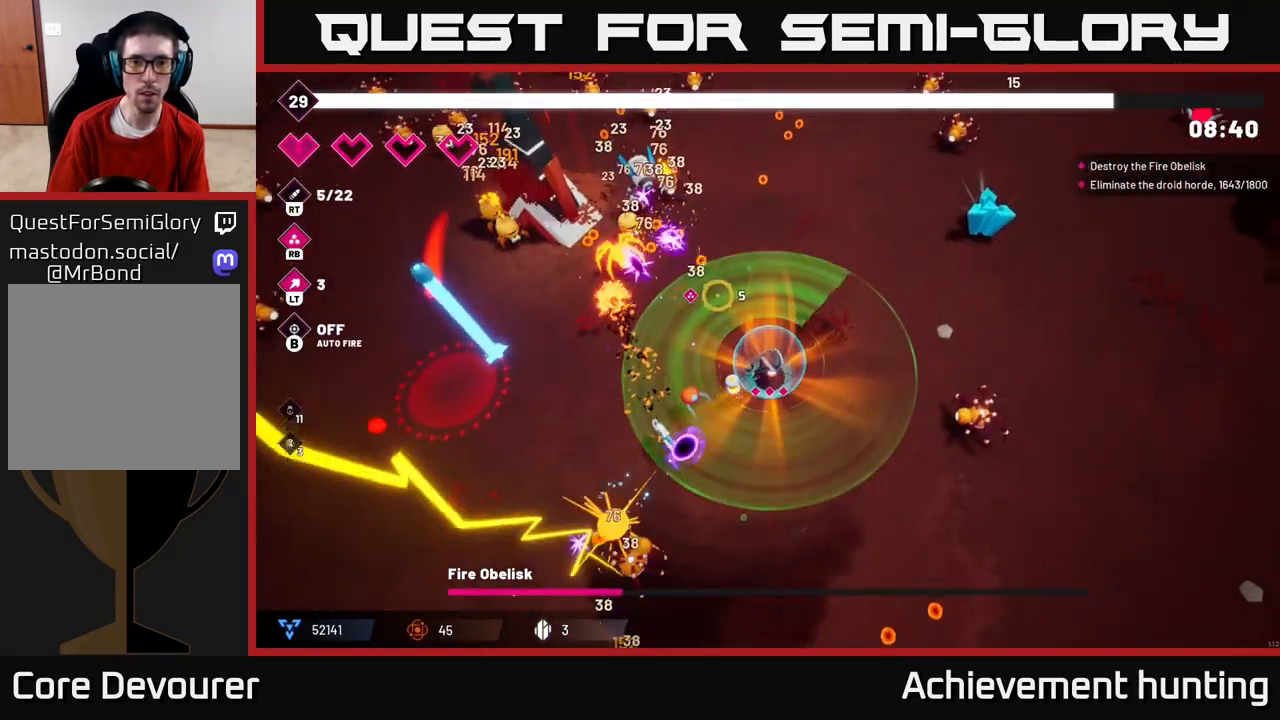
{"buttons": ["R2"], "left_stick": "right", "right_stick": "up-left"}